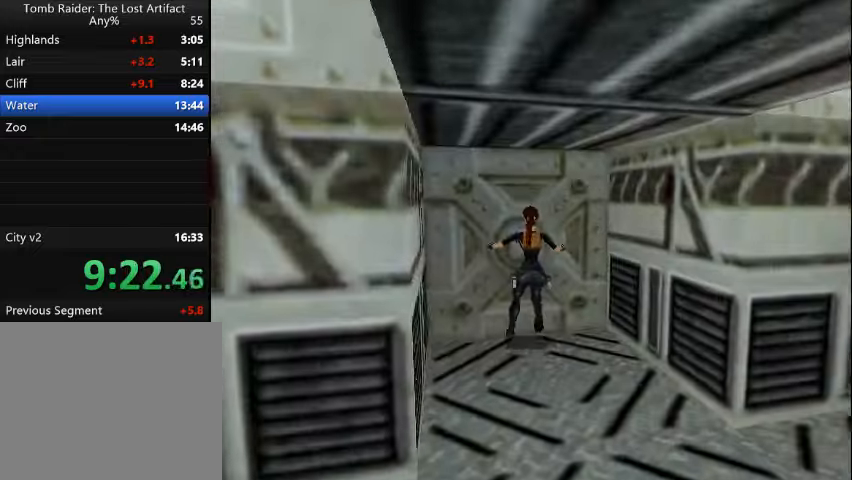
Gameplay with a controller (PlayStation layout); each line is a JSON object with the inputs held at the frame after it. "events" lists button and stick changes between this image and that frame as [ms after this image, input, new state], when the widget could be followed in between. Not read: L3 R3 left_stick right_stick.
{"buttons": ["CROSS"], "events": []}
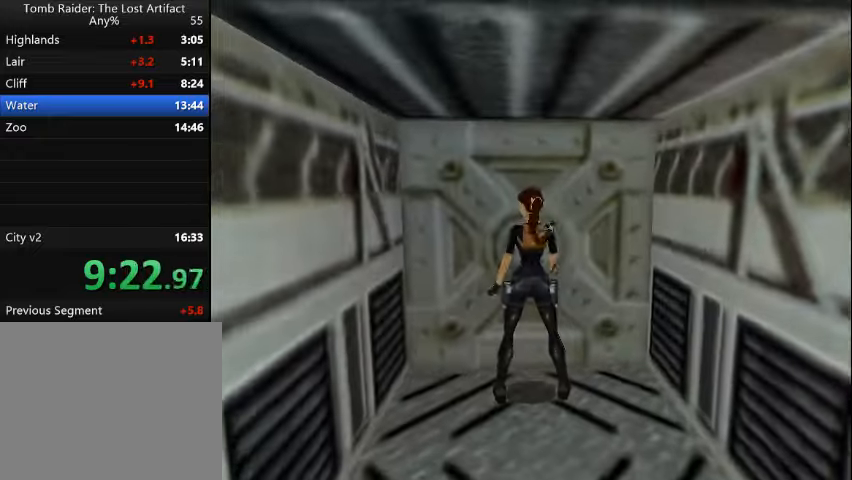
{"buttons": [], "events": [[167, "CROSS", "up"]]}
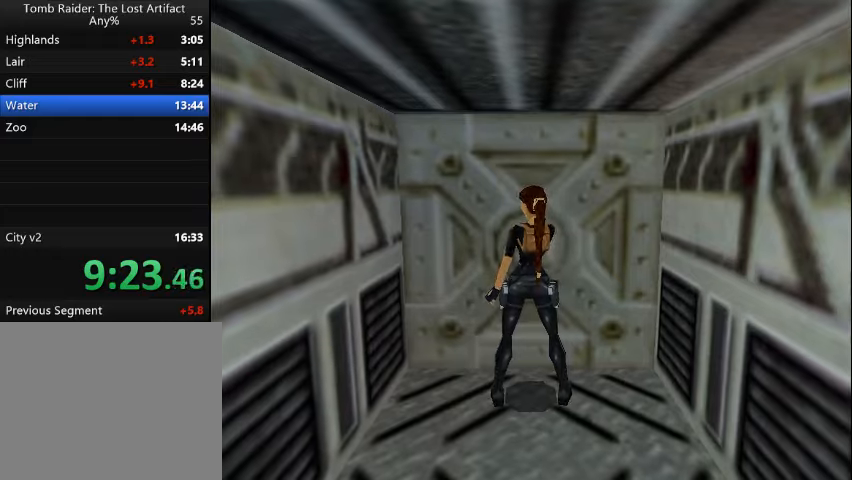
{"buttons": ["TRIANGLE", "DPAD_LEFT"], "events": [[34, "TRIANGLE", "down"], [167, "DPAD_LEFT", "down"]]}
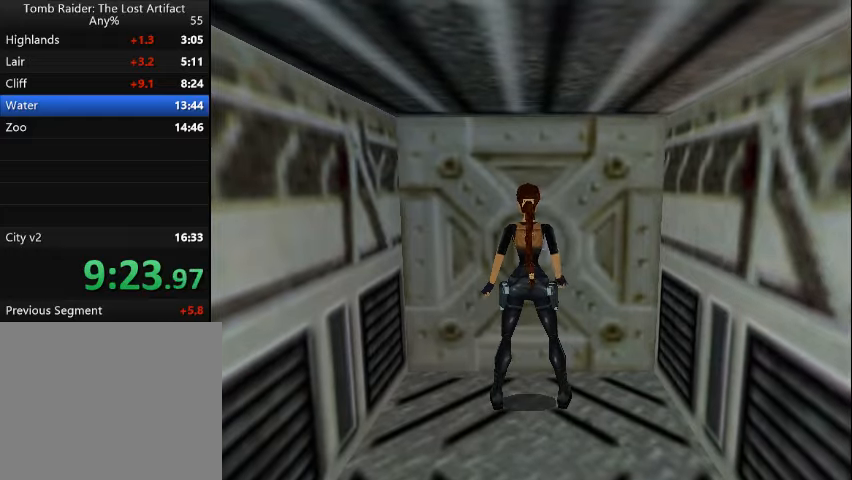
{"buttons": ["DPAD_LEFT"], "events": [[500, "TRIANGLE", "up"]]}
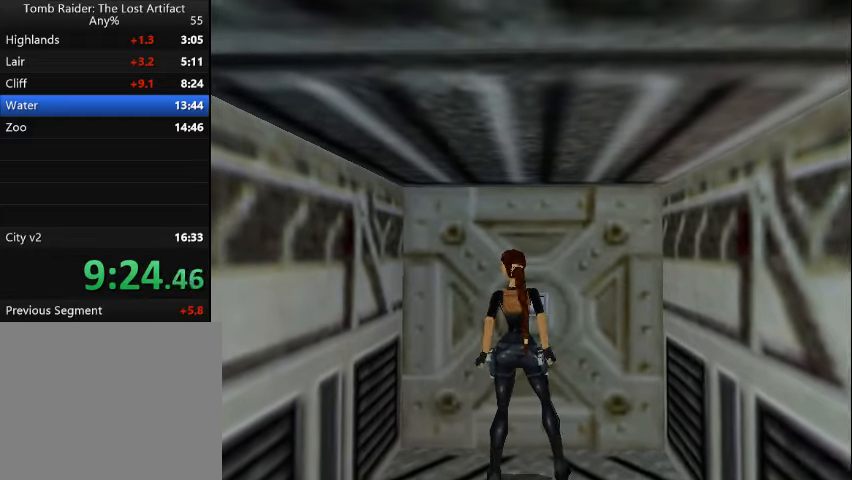
{"buttons": ["DPAD_LEFT"], "events": []}
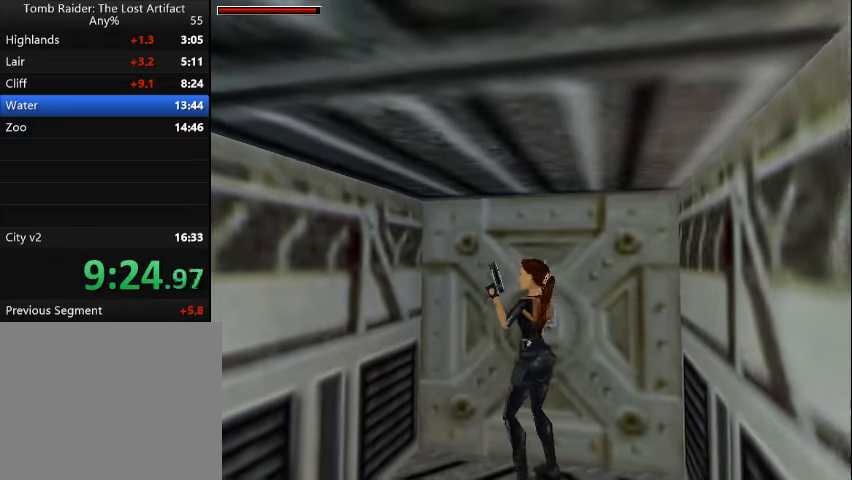
{"buttons": ["TRIANGLE", "DPAD_UP", "DPAD_LEFT"], "events": [[134, "DPAD_UP", "down"], [467, "TRIANGLE", "down"]]}
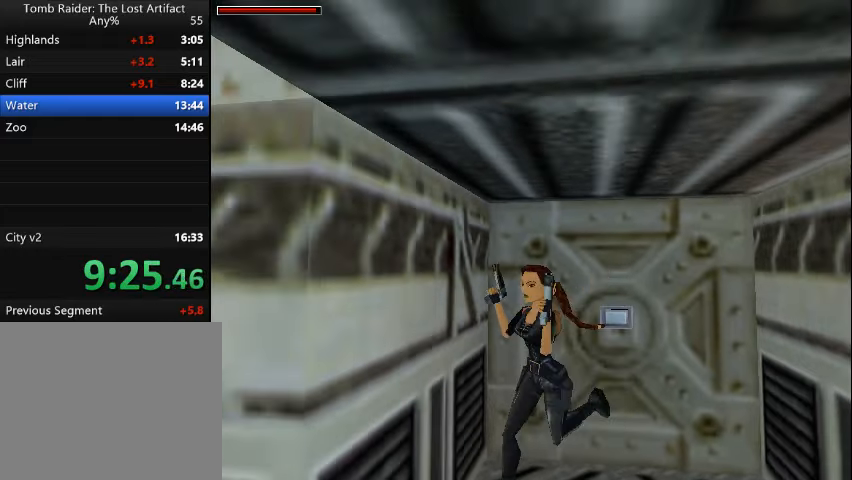
{"buttons": ["DPAD_UP", "DPAD_LEFT"], "events": [[100, "DPAD_LEFT", "up"], [100, "TRIANGLE", "up"], [367, "DPAD_LEFT", "down"]]}
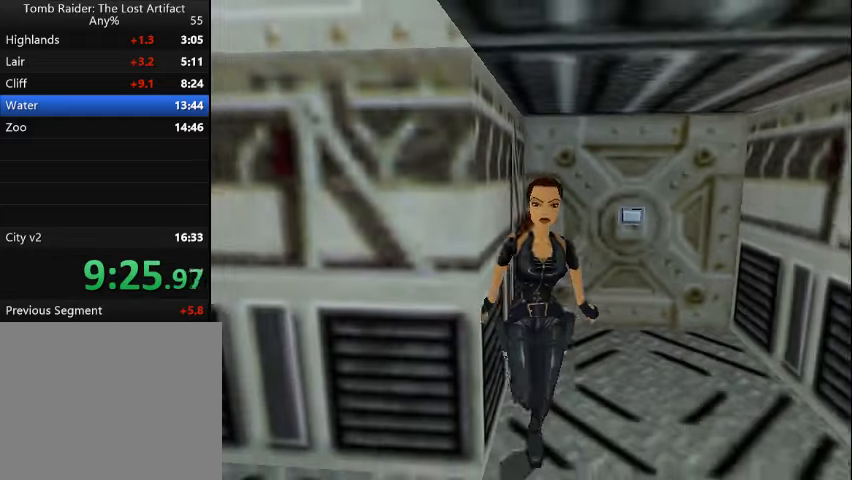
{"buttons": ["DPAD_UP"], "events": [[67, "DPAD_LEFT", "up"], [267, "DPAD_RIGHT", "down"], [467, "DPAD_RIGHT", "up"]]}
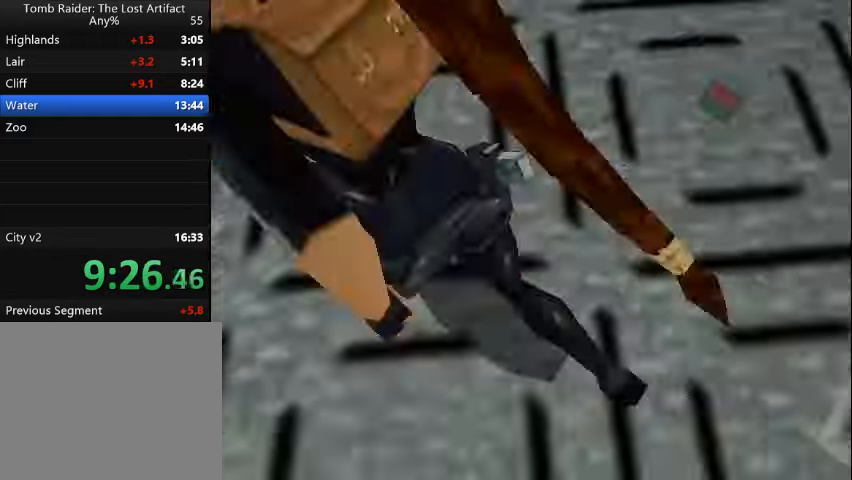
{"buttons": ["CIRCLE", "DPAD_UP"], "events": [[300, "DPAD_LEFT", "down"], [300, "SQUARE", "down"], [434, "SQUARE", "up"], [467, "CIRCLE", "down"], [467, "DPAD_LEFT", "up"]]}
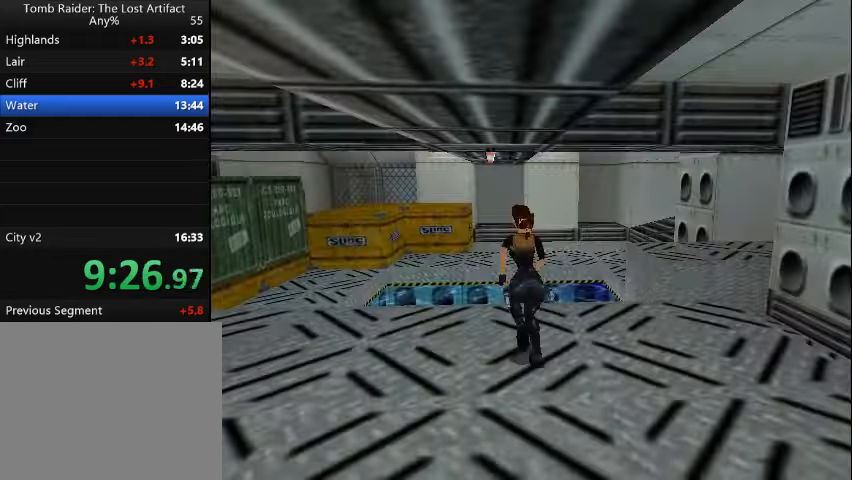
{"buttons": ["DPAD_UP", "DPAD_RIGHT"], "events": [[100, "CIRCLE", "up"], [167, "DPAD_RIGHT", "down"]]}
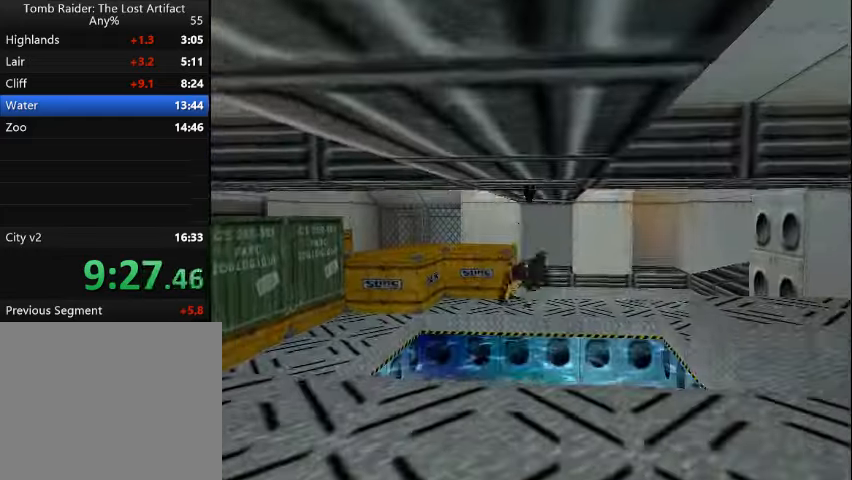
{"buttons": ["SQUARE", "DPAD_UP"], "events": [[100, "DPAD_RIGHT", "up"], [134, "DPAD_UP", "up"], [234, "SQUARE", "down"], [400, "DPAD_UP", "down"]]}
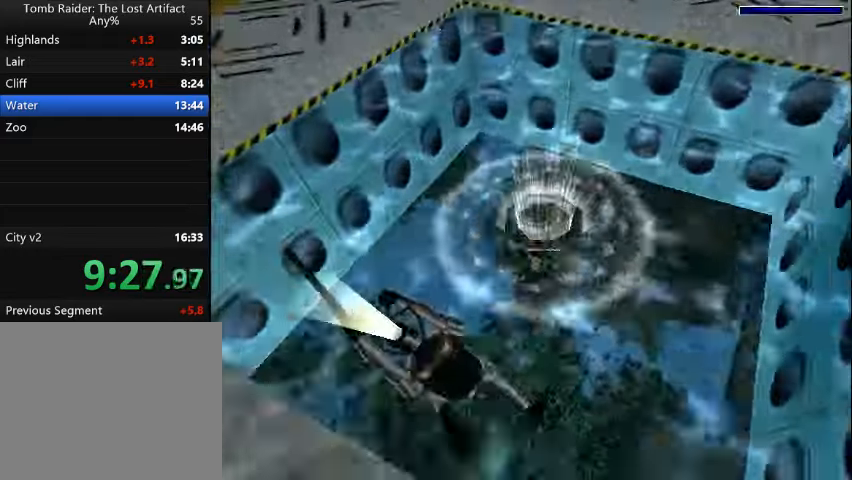
{"buttons": ["SQUARE", "DPAD_UP"], "events": []}
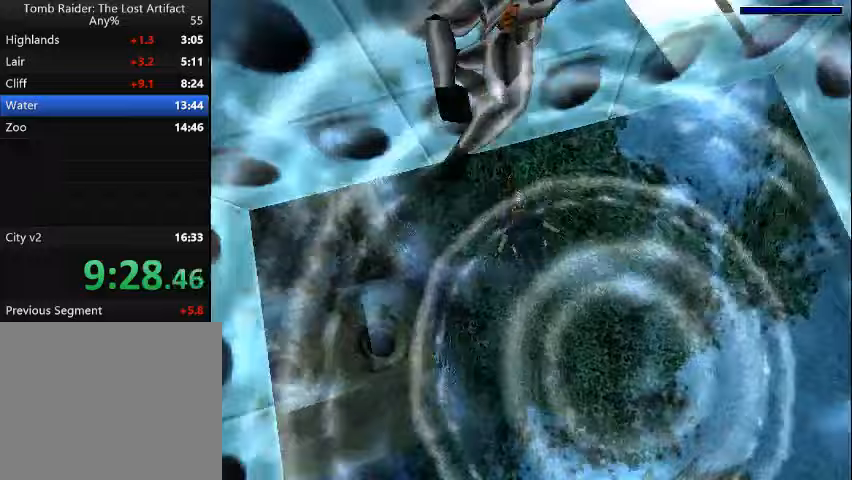
{"buttons": ["SQUARE", "DPAD_DOWN"], "events": [[33, "DPAD_UP", "up"], [67, "DPAD_RIGHT", "down"], [100, "DPAD_DOWN", "down"], [167, "DPAD_RIGHT", "up"]]}
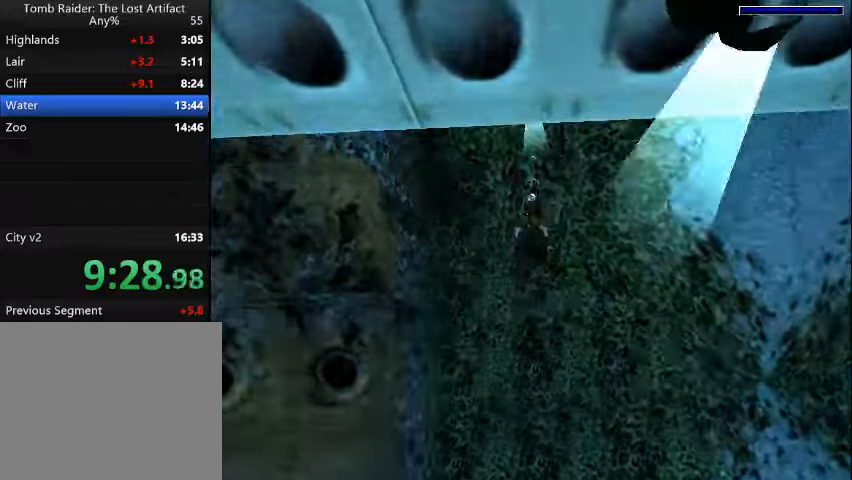
{"buttons": ["SQUARE", "DPAD_DOWN"], "events": [[33, "DPAD_RIGHT", "down"], [400, "DPAD_RIGHT", "up"]]}
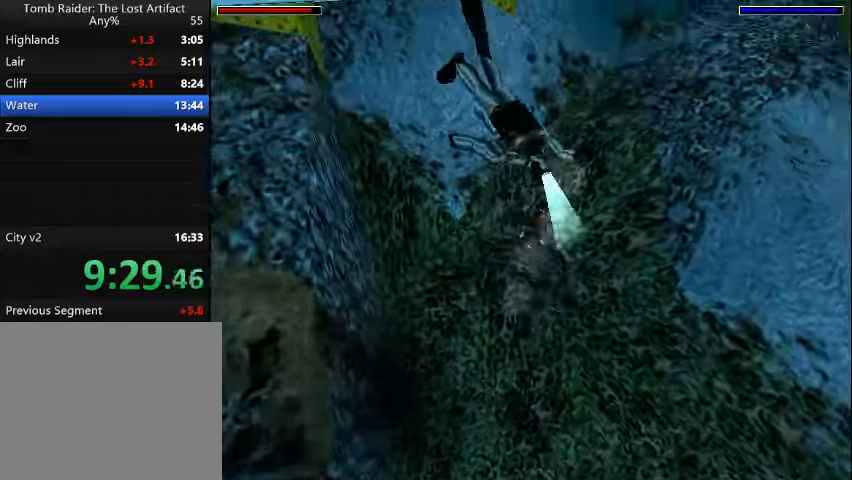
{"buttons": ["SQUARE", "DPAD_DOWN"], "events": []}
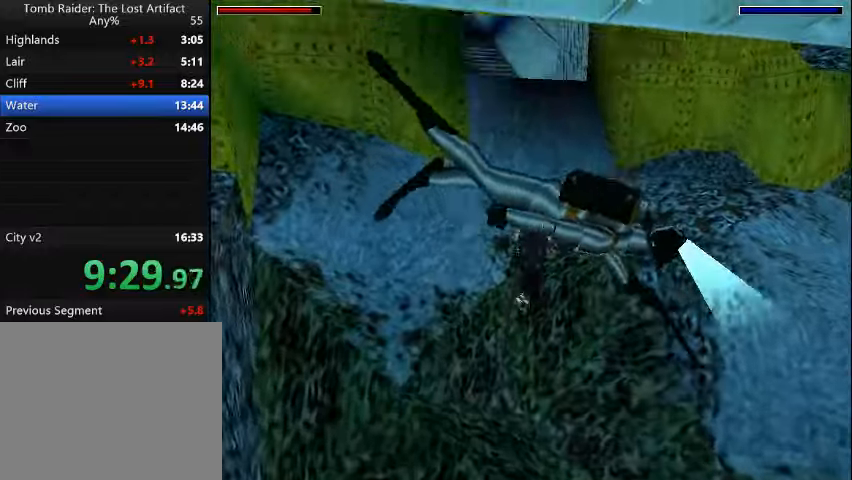
{"buttons": ["SQUARE"], "events": [[167, "DPAD_DOWN", "up"]]}
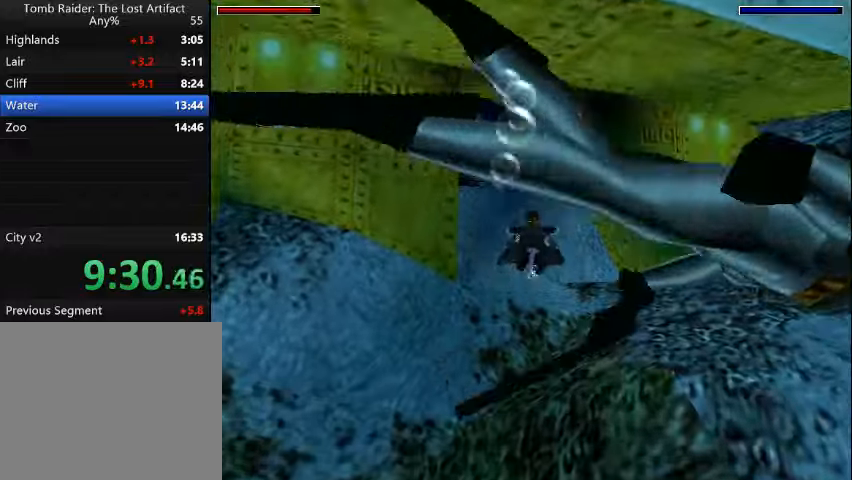
{"buttons": ["SQUARE"], "events": []}
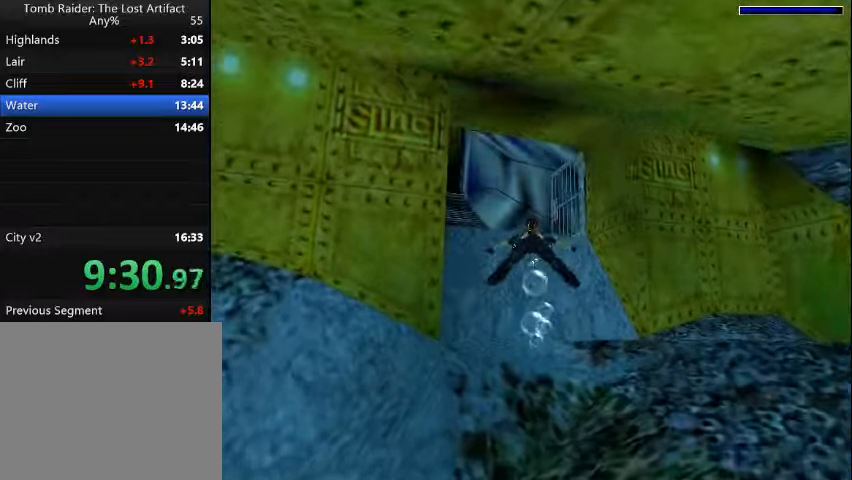
{"buttons": ["SQUARE"], "events": [[400, "DPAD_LEFT", "down"], [500, "DPAD_LEFT", "up"]]}
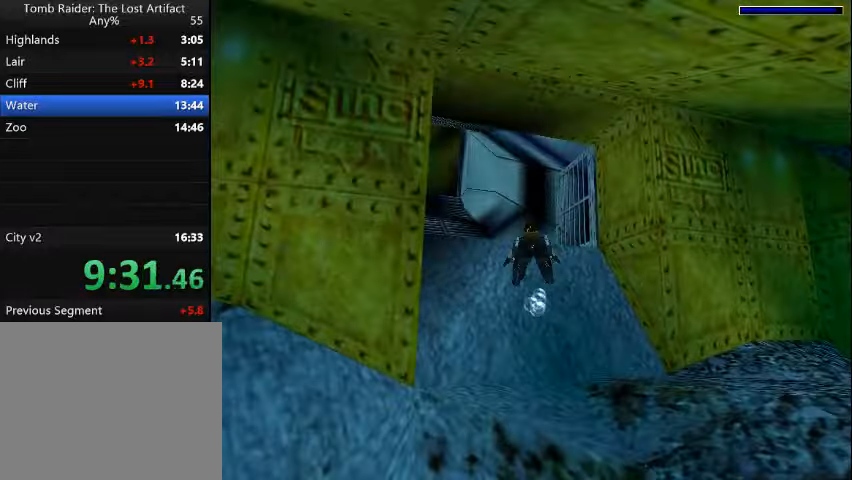
{"buttons": ["SQUARE"], "events": [[267, "DPAD_LEFT", "down"], [467, "DPAD_LEFT", "up"]]}
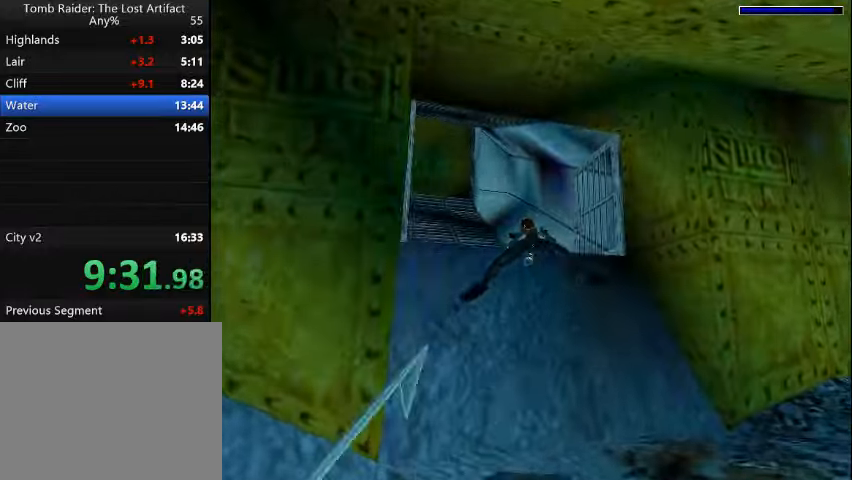
{"buttons": ["SQUARE"], "events": [[200, "DPAD_LEFT", "down"], [467, "DPAD_LEFT", "up"]]}
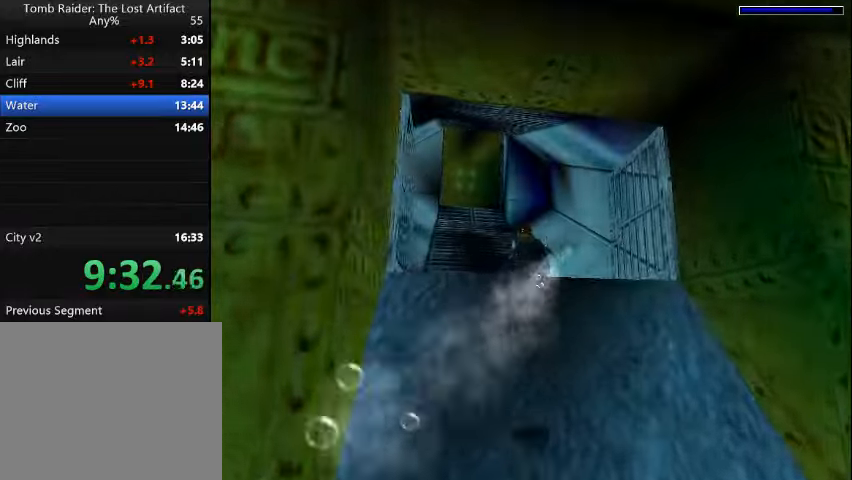
{"buttons": ["SQUARE"], "events": [[333, "DPAD_LEFT", "down"], [500, "DPAD_LEFT", "up"]]}
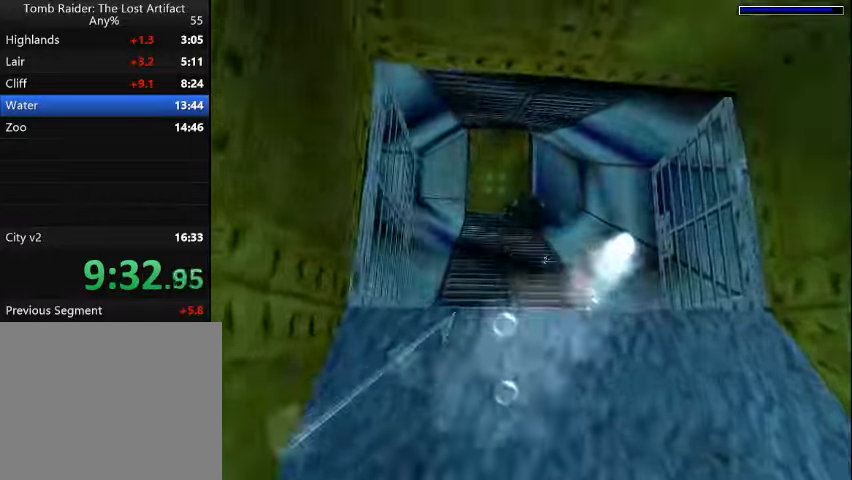
{"buttons": ["SQUARE", "DPAD_DOWN"], "events": [[433, "DPAD_DOWN", "down"]]}
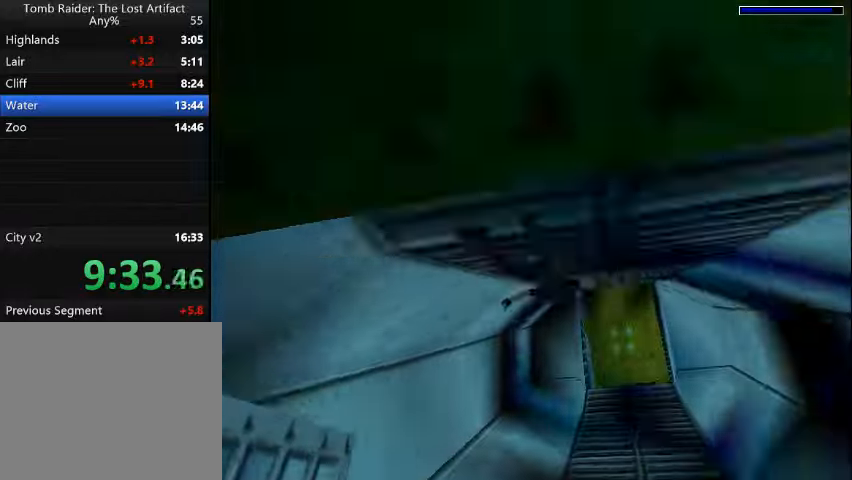
{"buttons": ["SQUARE", "DPAD_DOWN"], "events": []}
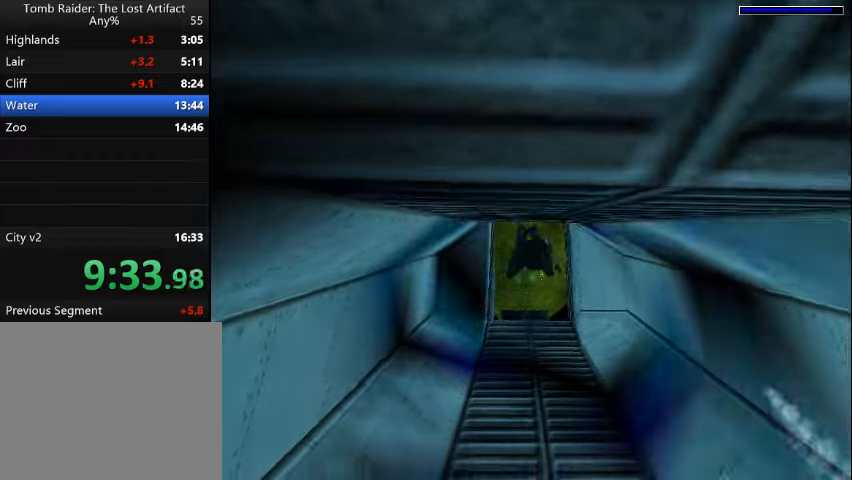
{"buttons": ["SQUARE", "DPAD_DOWN"], "events": [[133, "DPAD_LEFT", "down"], [366, "DPAD_LEFT", "up"]]}
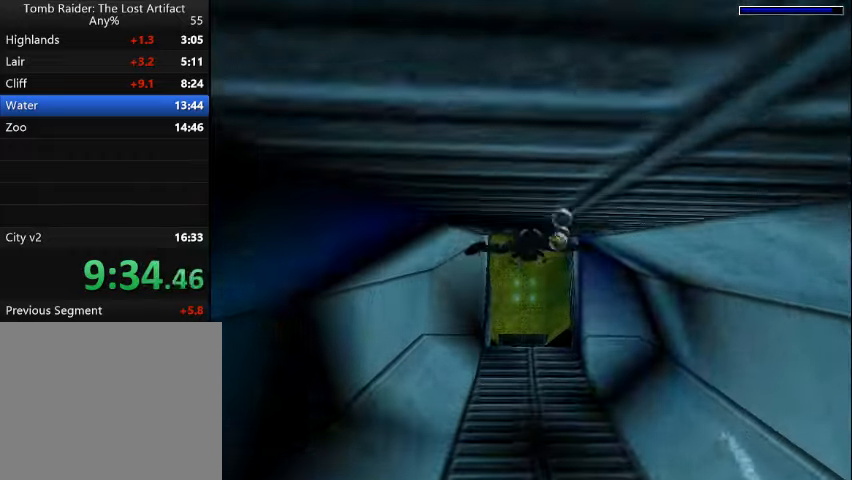
{"buttons": ["SQUARE", "DPAD_DOWN"], "events": []}
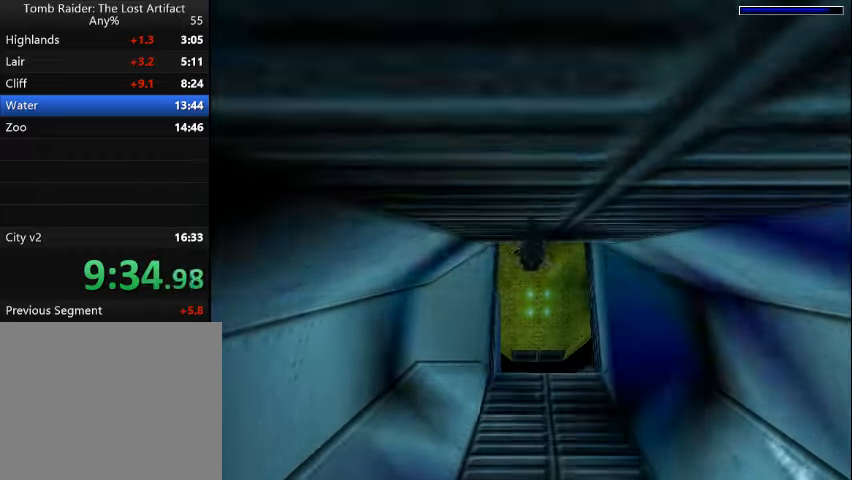
{"buttons": ["SQUARE", "DPAD_DOWN"], "events": [[233, "DPAD_LEFT", "down"], [366, "DPAD_LEFT", "up"]]}
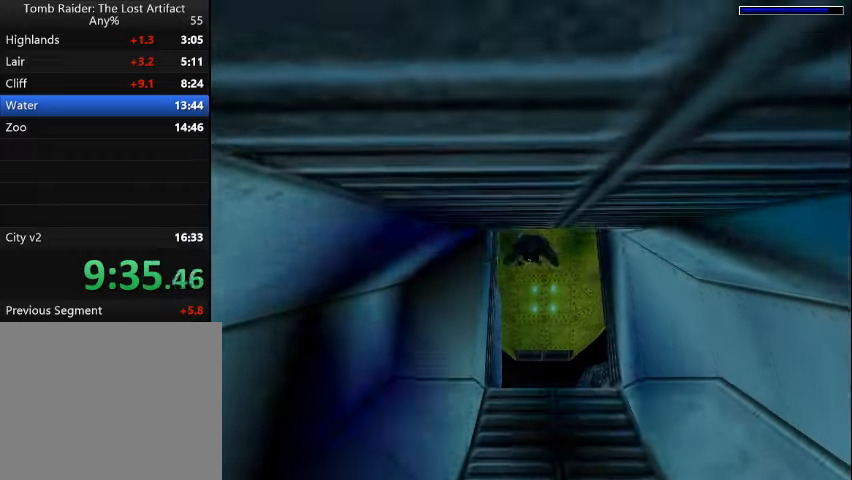
{"buttons": ["SQUARE", "DPAD_DOWN"], "events": []}
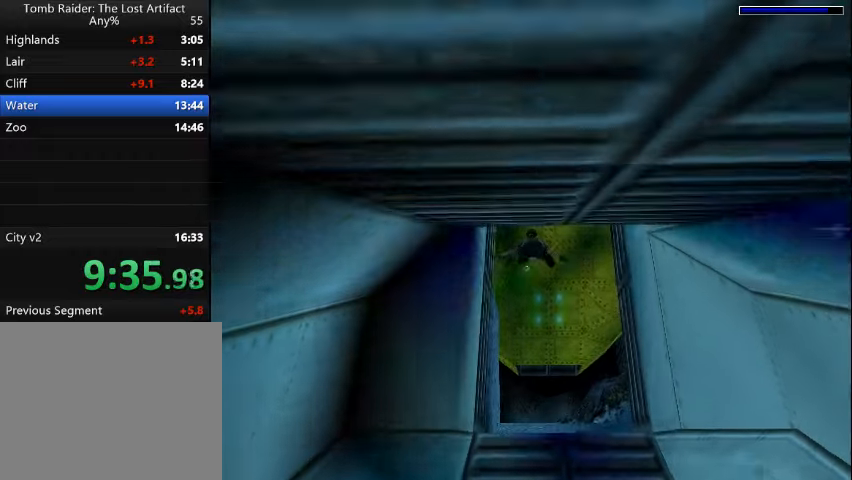
{"buttons": ["SQUARE"], "events": [[100, "DPAD_DOWN", "up"]]}
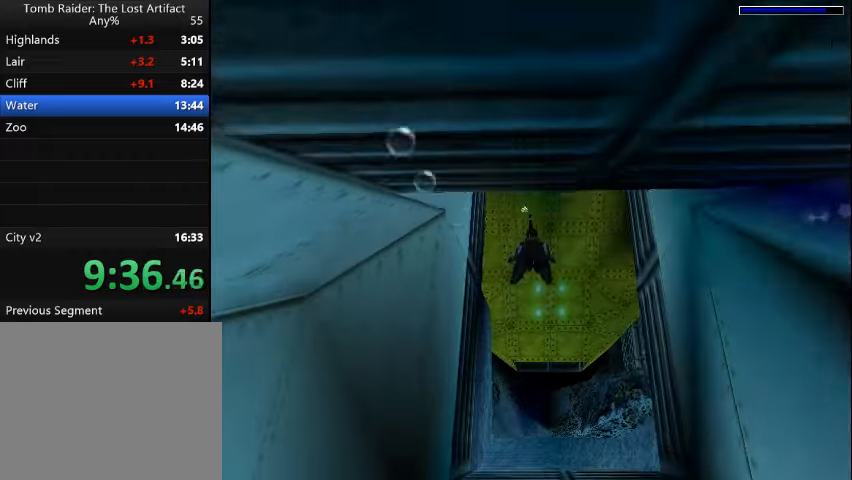
{"buttons": ["SQUARE"], "events": []}
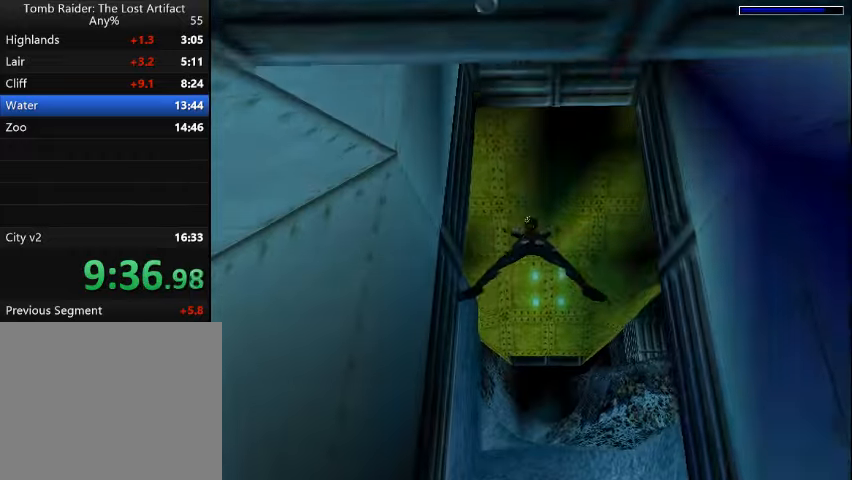
{"buttons": ["SQUARE"], "events": []}